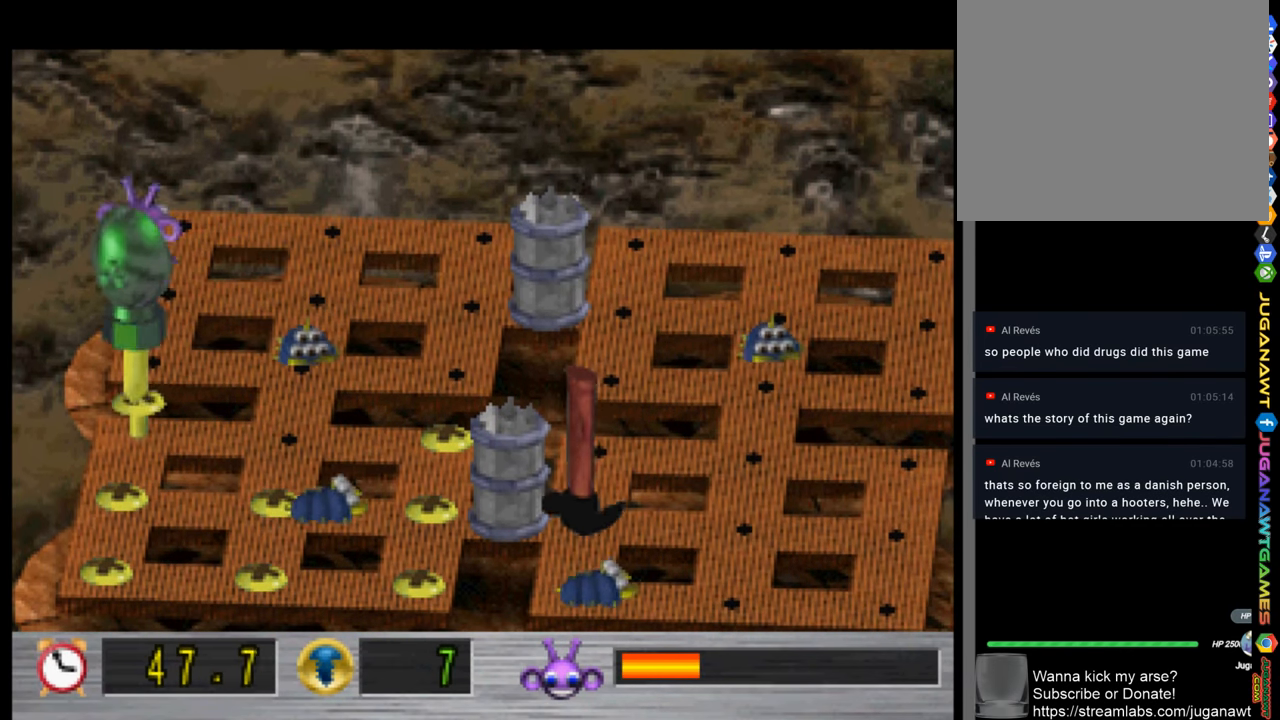
Gameplay with a controller (PlayStation layout); each line is a JSON object with the inputs held at the frame after it. "events" lists button and stick changes between this image and that frame as [ms after this image, input, new state], when the widget could be followed in between.
{"buttons": ["DPAD_DOWN"], "left_stick": "center", "right_stick": "center", "events": []}
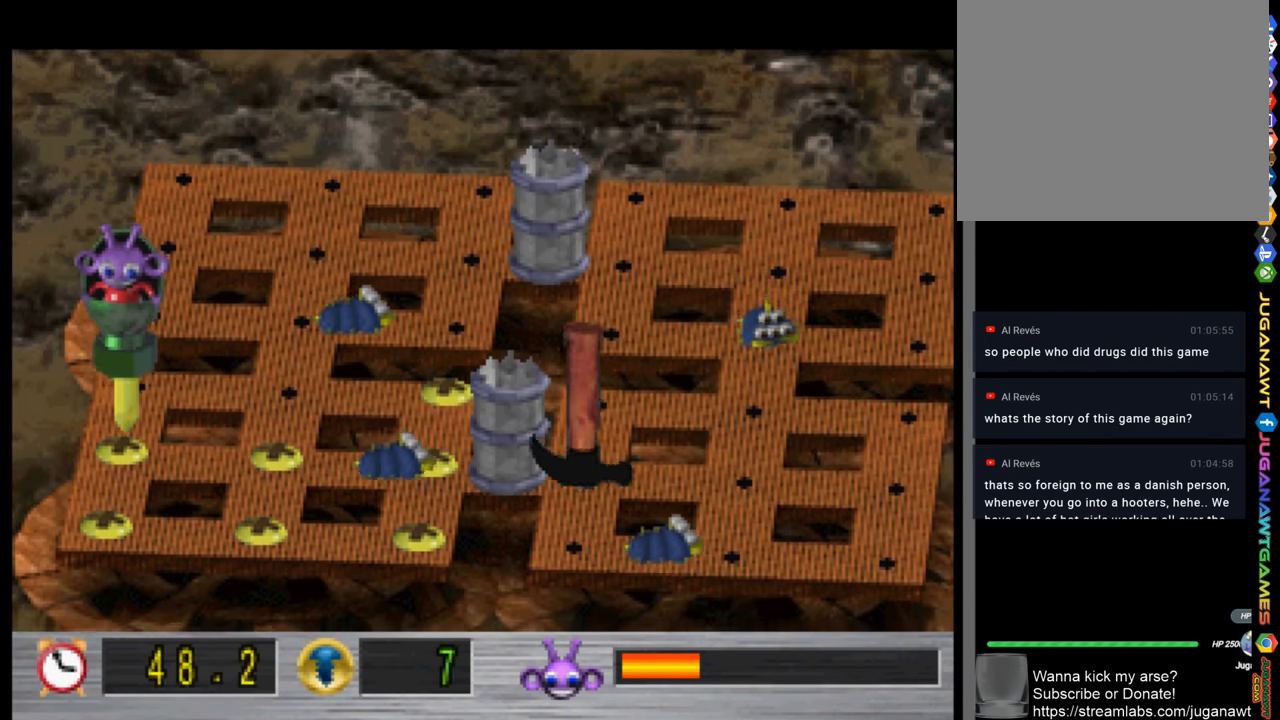
{"buttons": ["DPAD_DOWN"], "left_stick": "center", "right_stick": "center", "events": []}
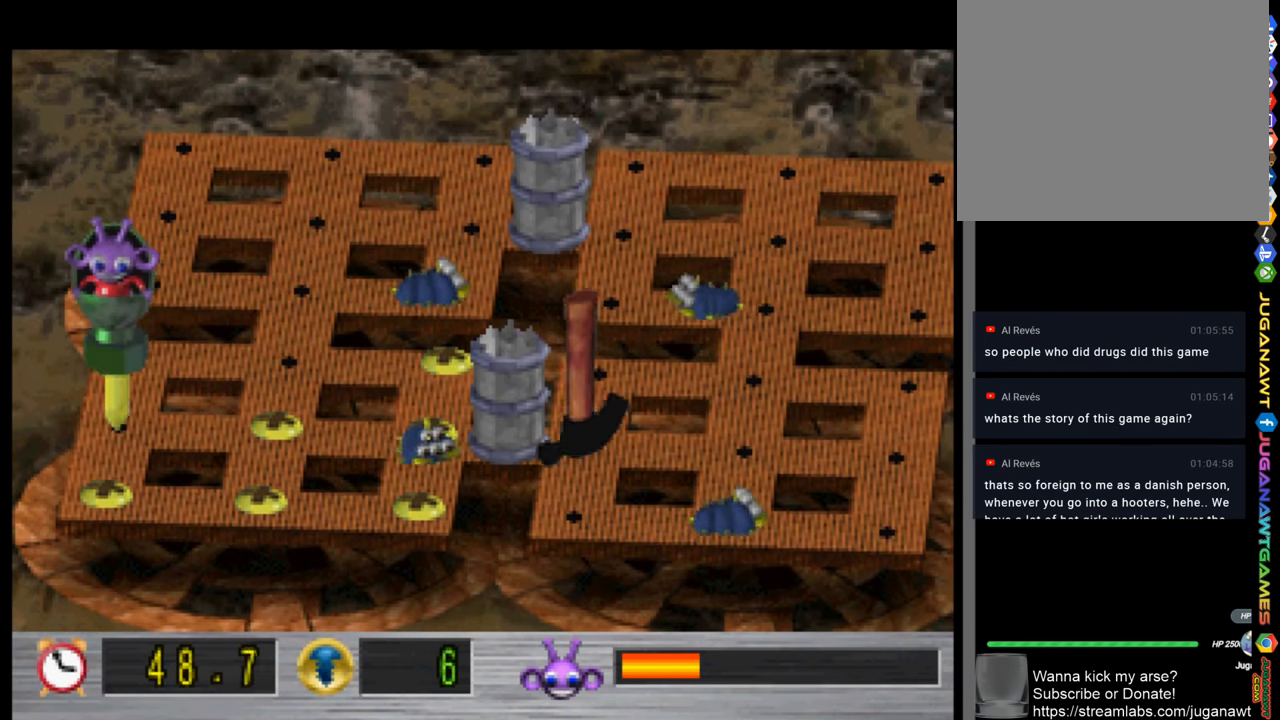
{"buttons": ["DPAD_RIGHT"], "left_stick": "center", "right_stick": "center", "events": [[367, "DPAD_RIGHT", "down"], [400, "DPAD_DOWN", "up"]]}
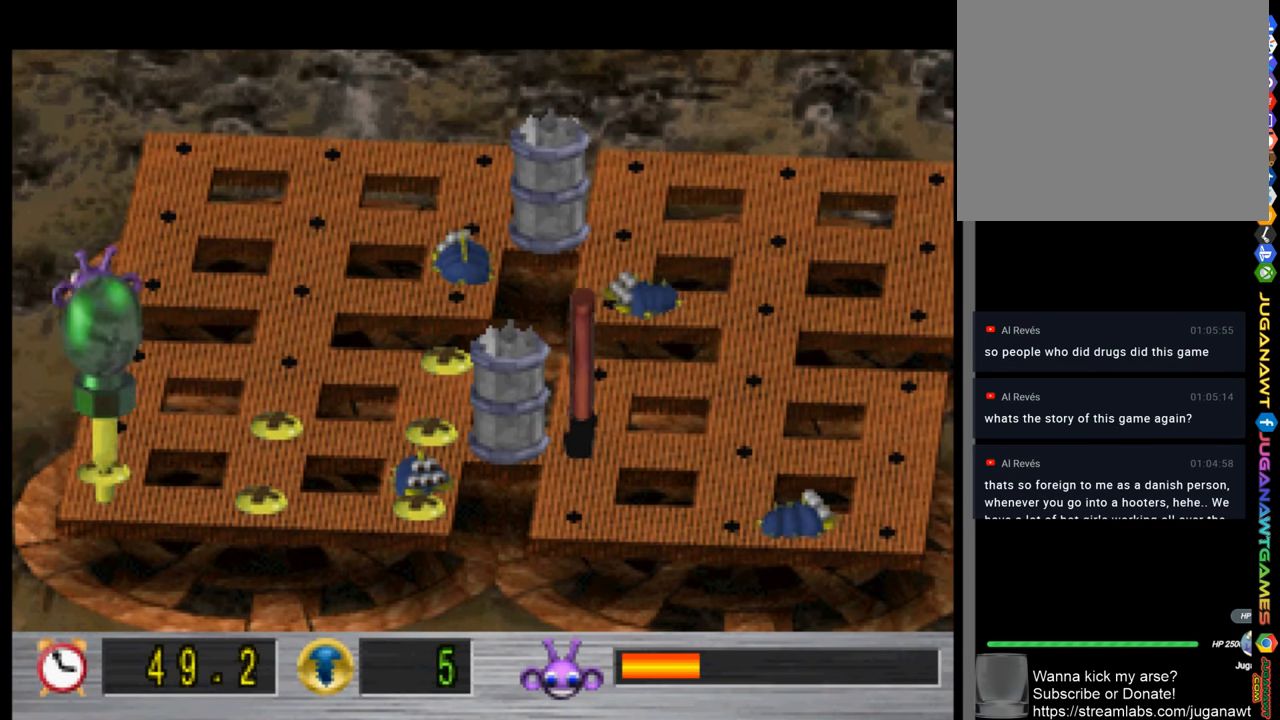
{"buttons": ["DPAD_RIGHT"], "left_stick": "center", "right_stick": "center", "events": []}
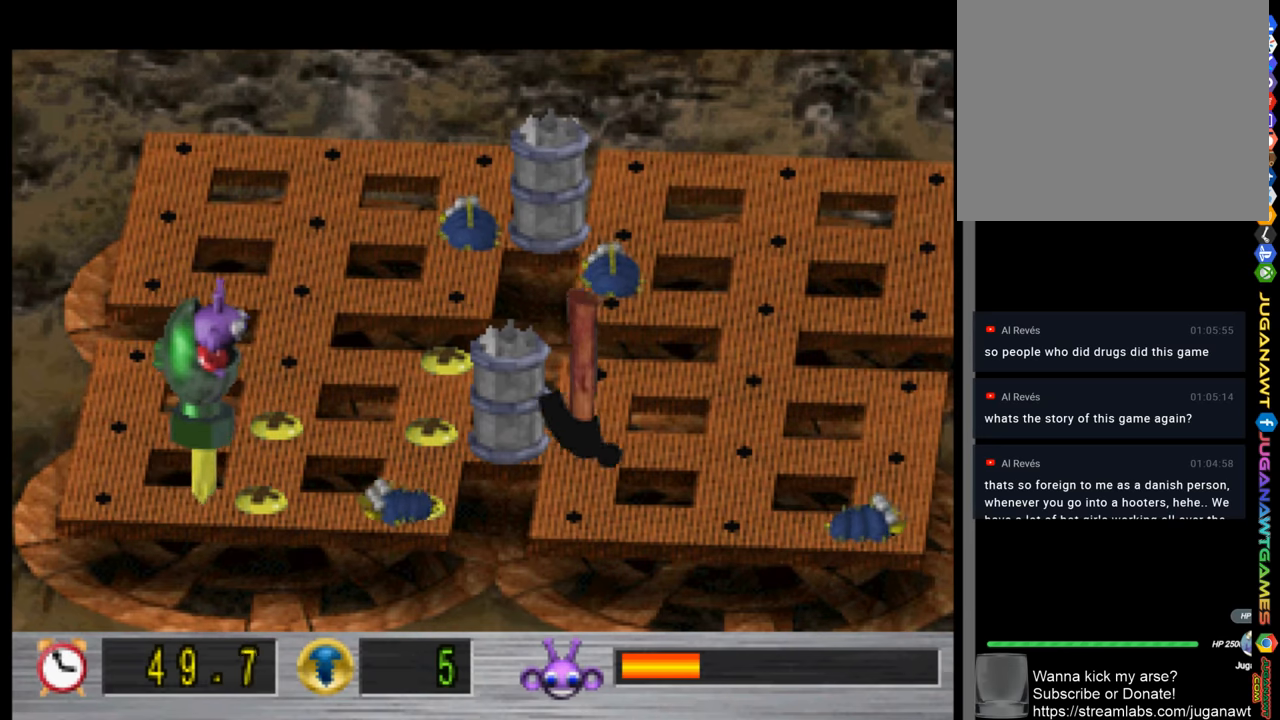
{"buttons": ["DPAD_UP"], "left_stick": "center", "right_stick": "center", "events": [[134, "DPAD_RIGHT", "up"], [167, "DPAD_UP", "down"]]}
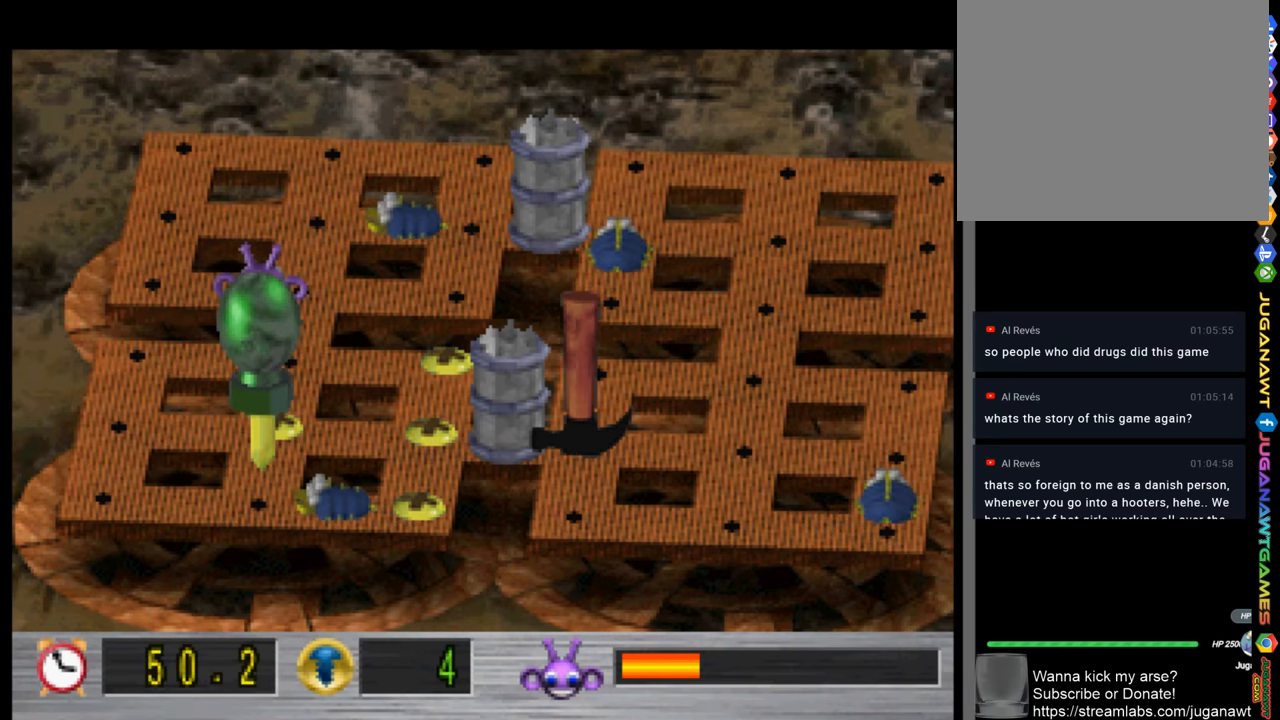
{"buttons": ["DPAD_RIGHT"], "left_stick": "center", "right_stick": "center", "events": [[467, "DPAD_RIGHT", "down"], [467, "DPAD_UP", "up"]]}
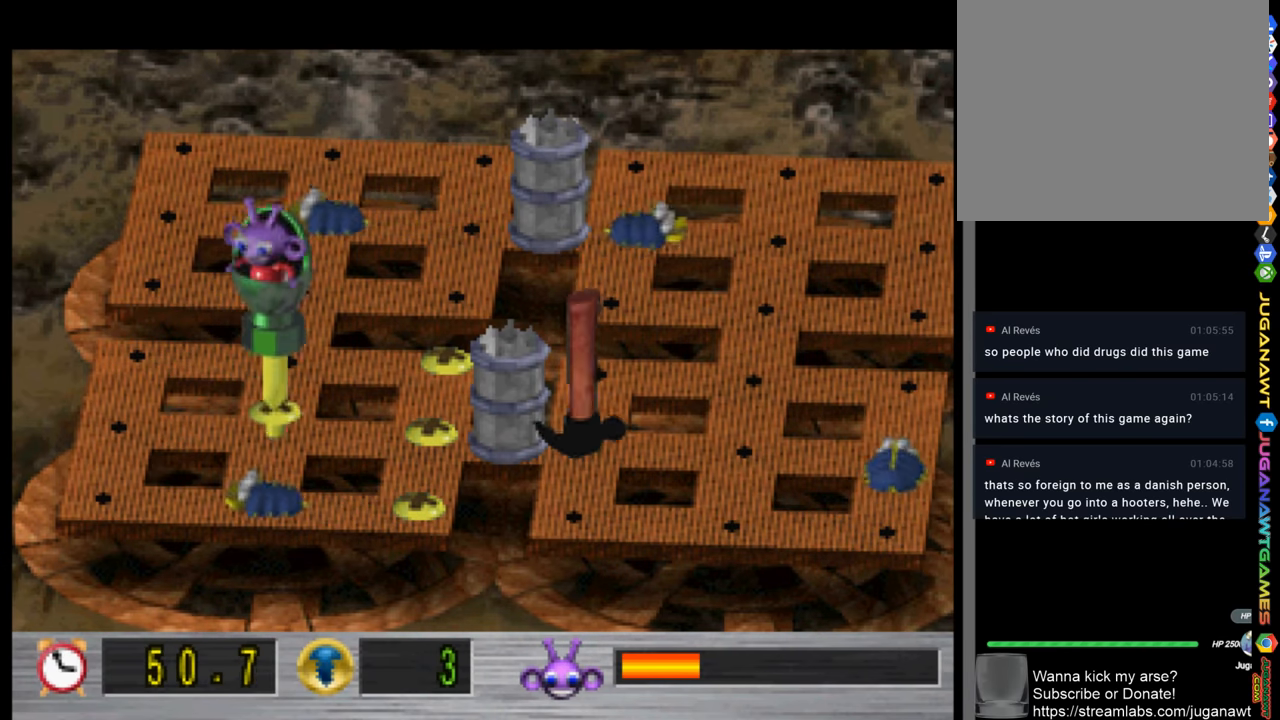
{"buttons": ["DPAD_RIGHT"], "left_stick": "center", "right_stick": "center", "events": []}
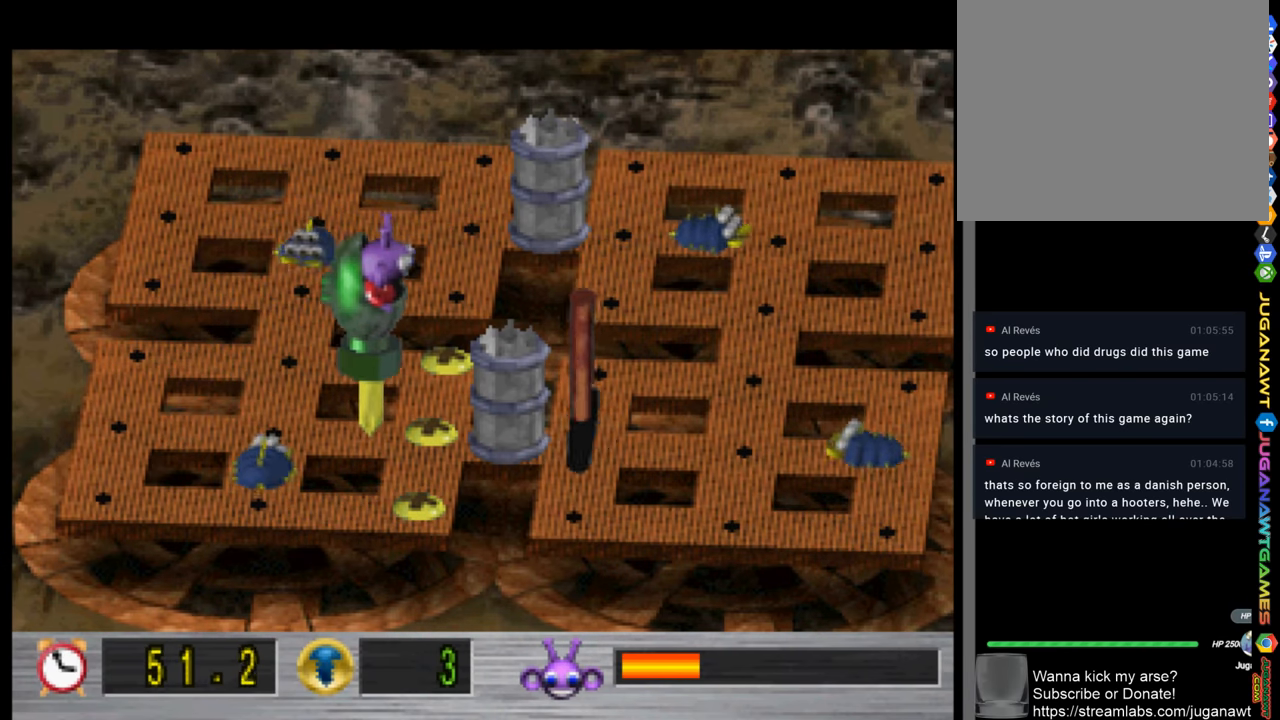
{"buttons": ["DPAD_UP"], "left_stick": "center", "right_stick": "center", "events": [[200, "DPAD_RIGHT", "up"], [200, "DPAD_UP", "down"]]}
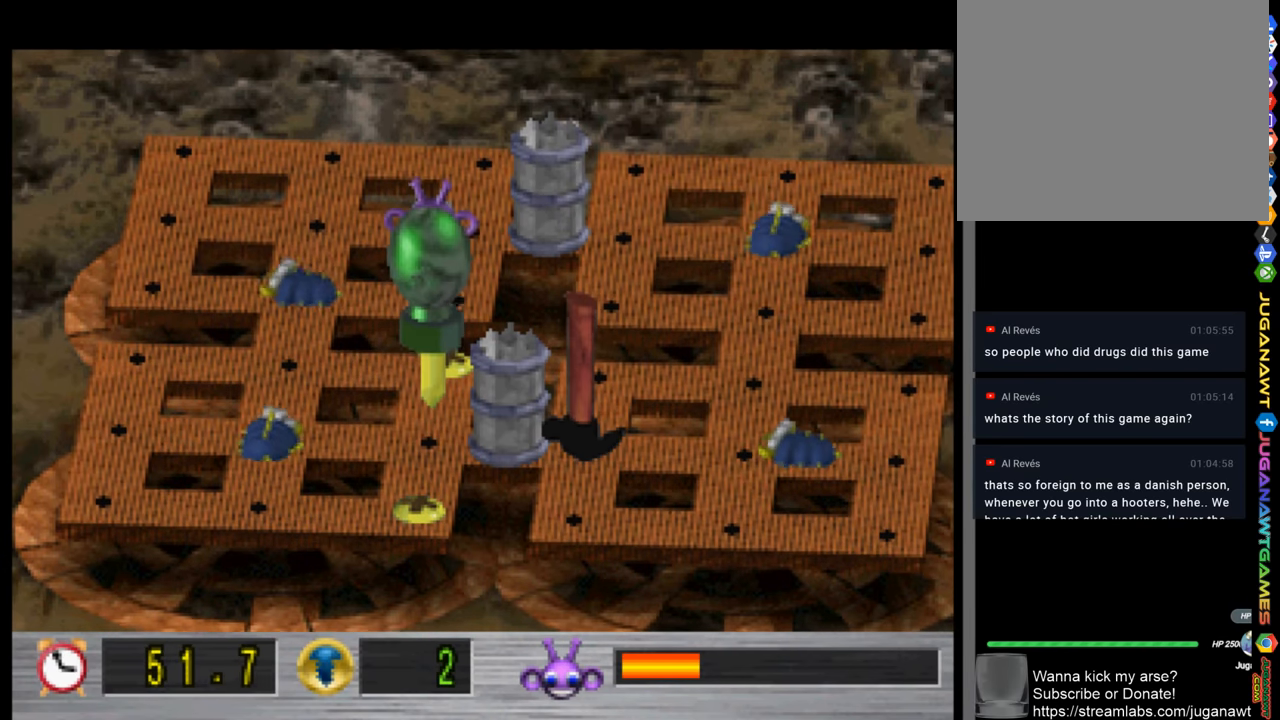
{"buttons": ["DPAD_UP"], "left_stick": "center", "right_stick": "center", "events": []}
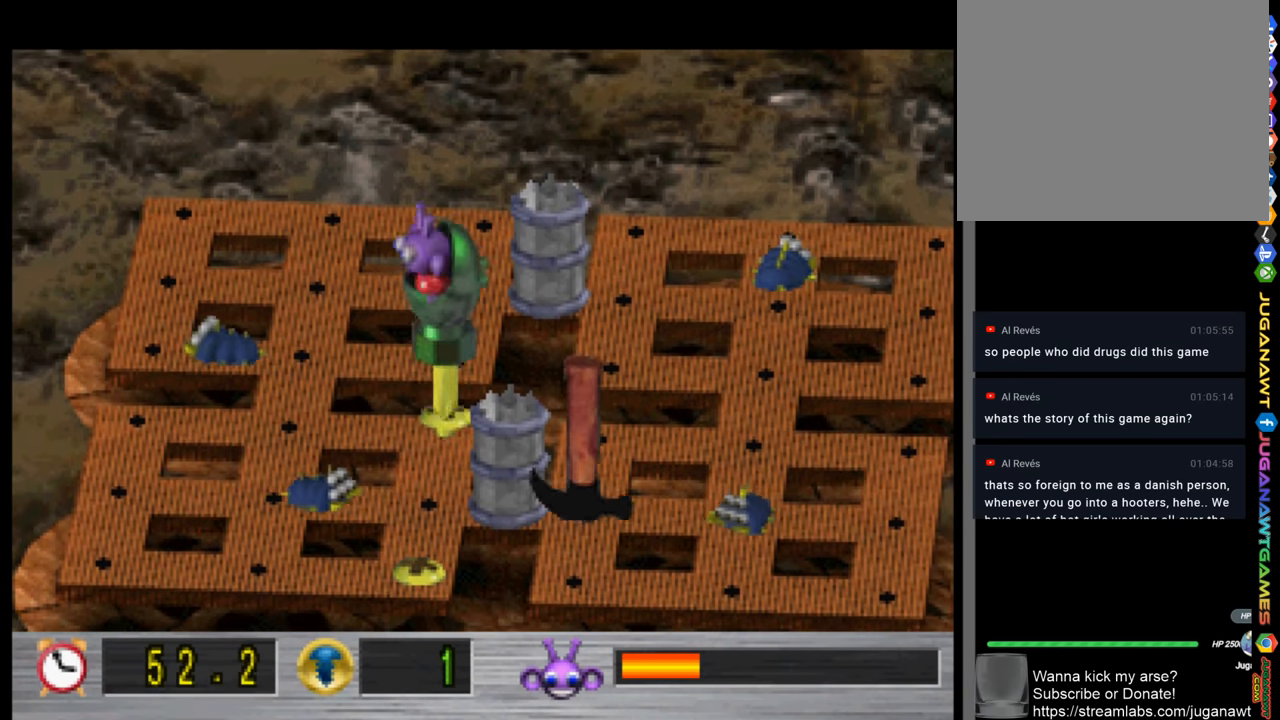
{"buttons": ["DPAD_LEFT"], "left_stick": "center", "right_stick": "center", "events": [[34, "DPAD_LEFT", "down"], [67, "DPAD_UP", "up"]]}
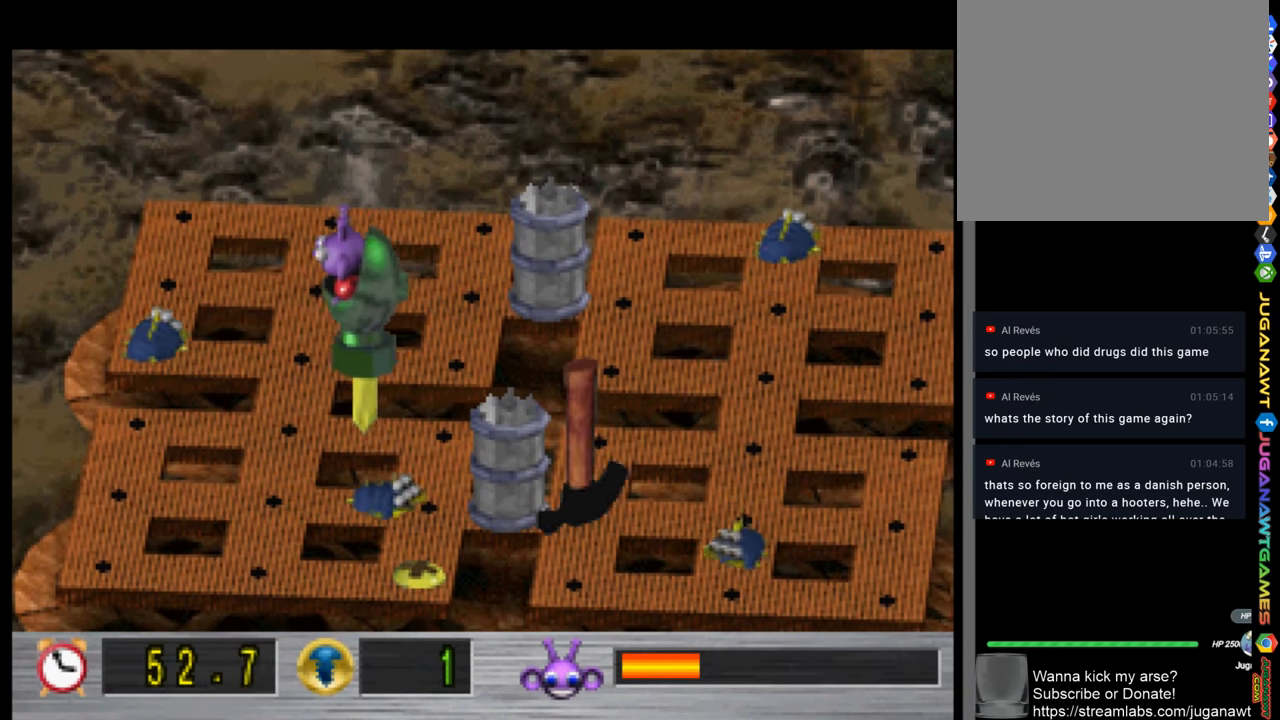
{"buttons": ["DPAD_DOWN"], "left_stick": "center", "right_stick": "center", "events": [[100, "DPAD_DOWN", "down"], [200, "DPAD_LEFT", "up"]]}
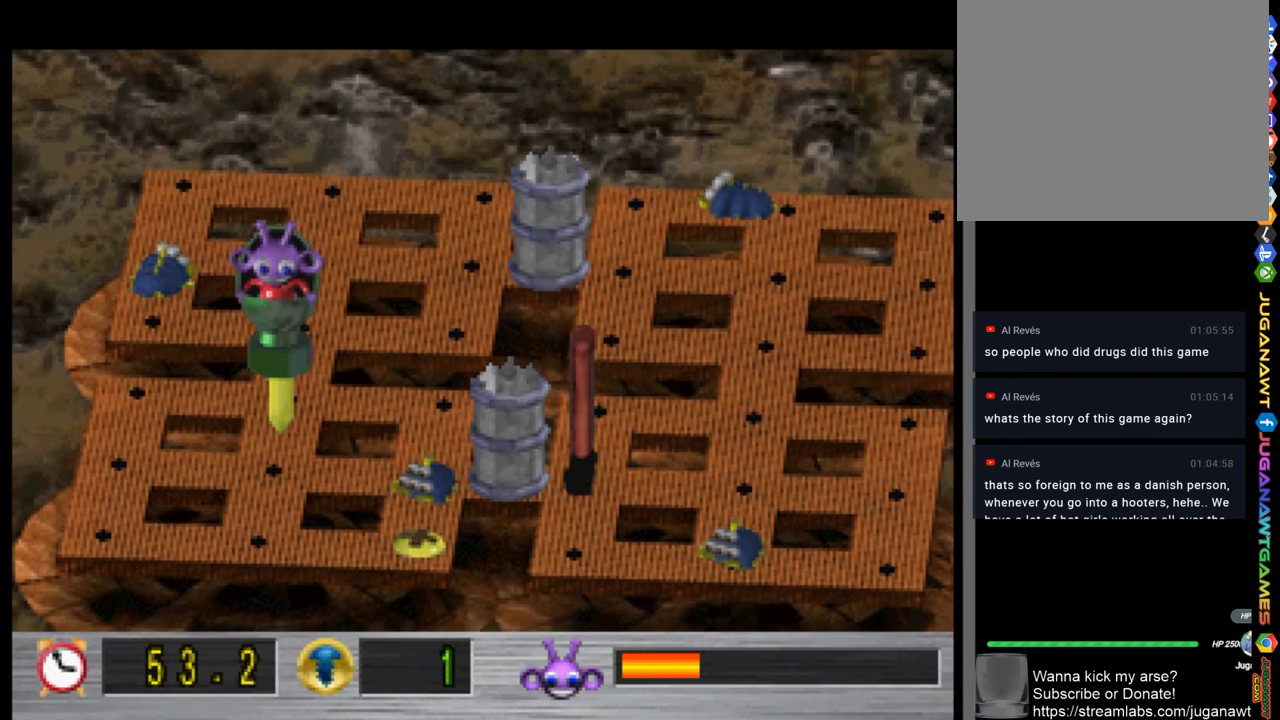
{"buttons": ["DPAD_RIGHT"], "left_stick": "center", "right_stick": "center", "events": [[167, "DPAD_DOWN", "up"], [200, "DPAD_RIGHT", "down"]]}
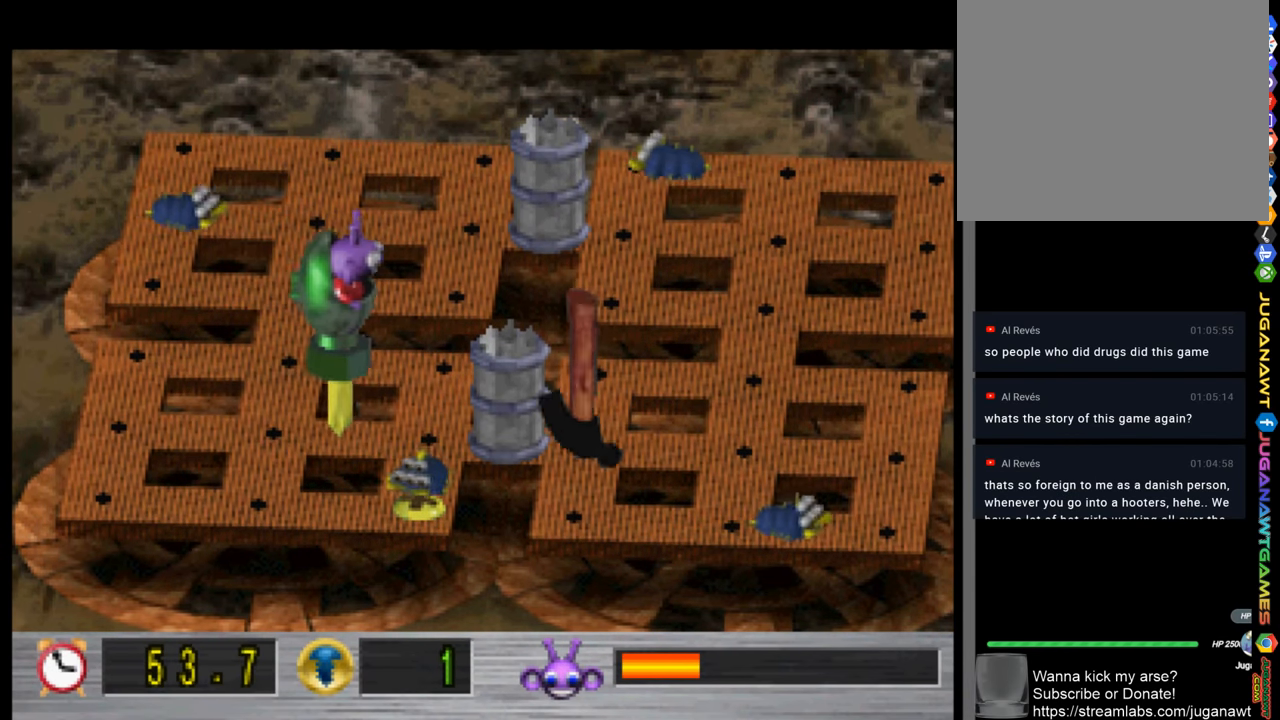
{"buttons": ["DPAD_DOWN"], "left_stick": "center", "right_stick": "center", "events": [[367, "DPAD_DOWN", "down"], [367, "DPAD_RIGHT", "up"]]}
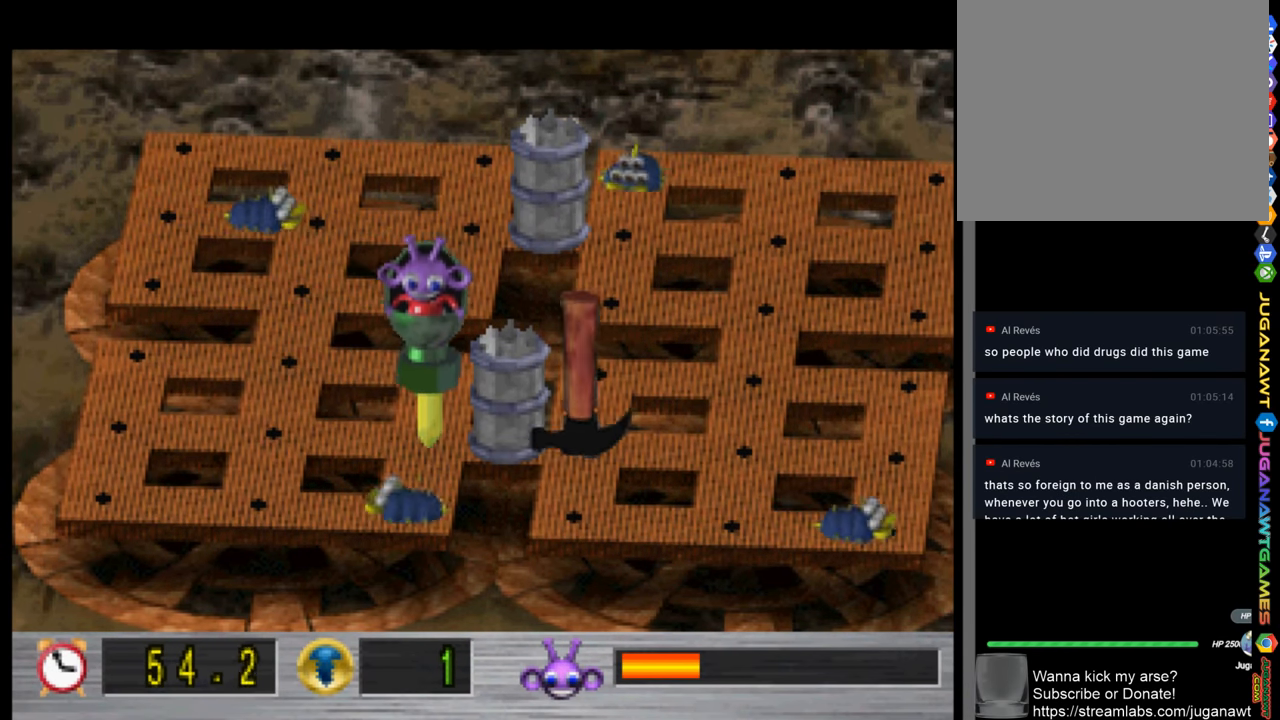
{"buttons": ["DPAD_DOWN"], "left_stick": "center", "right_stick": "center", "events": []}
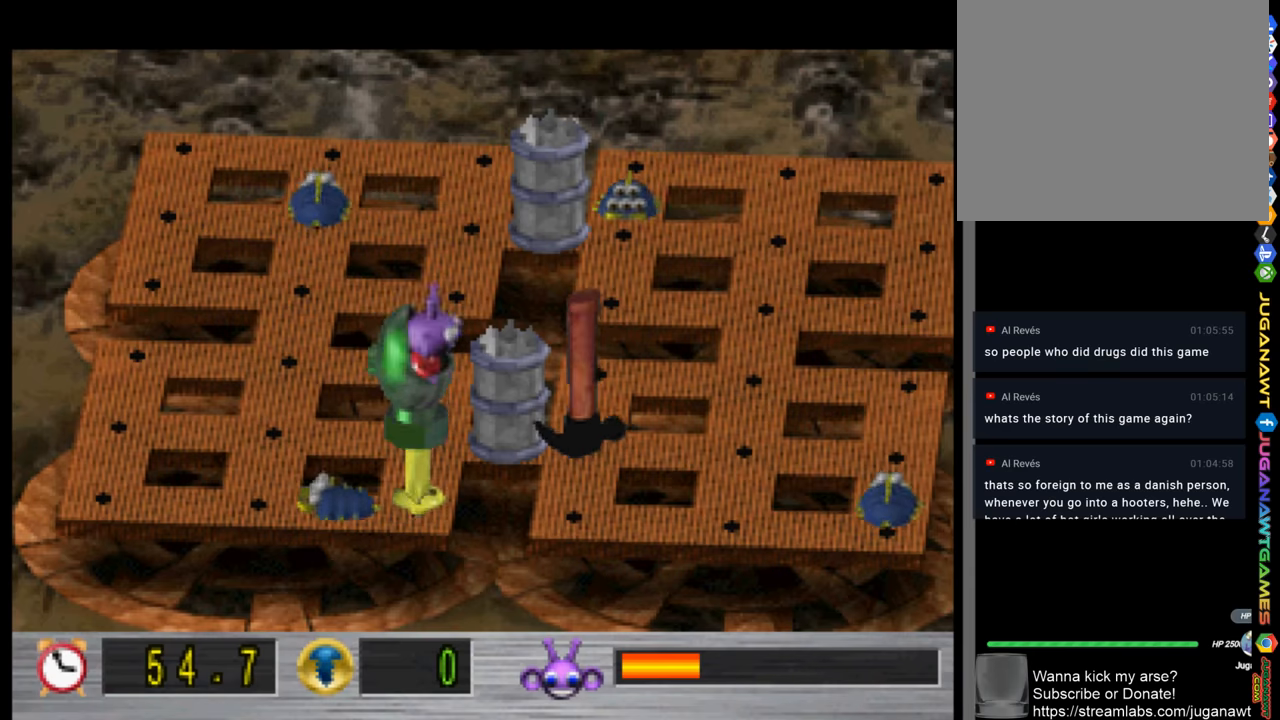
{"buttons": [], "left_stick": "center", "right_stick": "center", "events": [[266, "DPAD_DOWN", "up"]]}
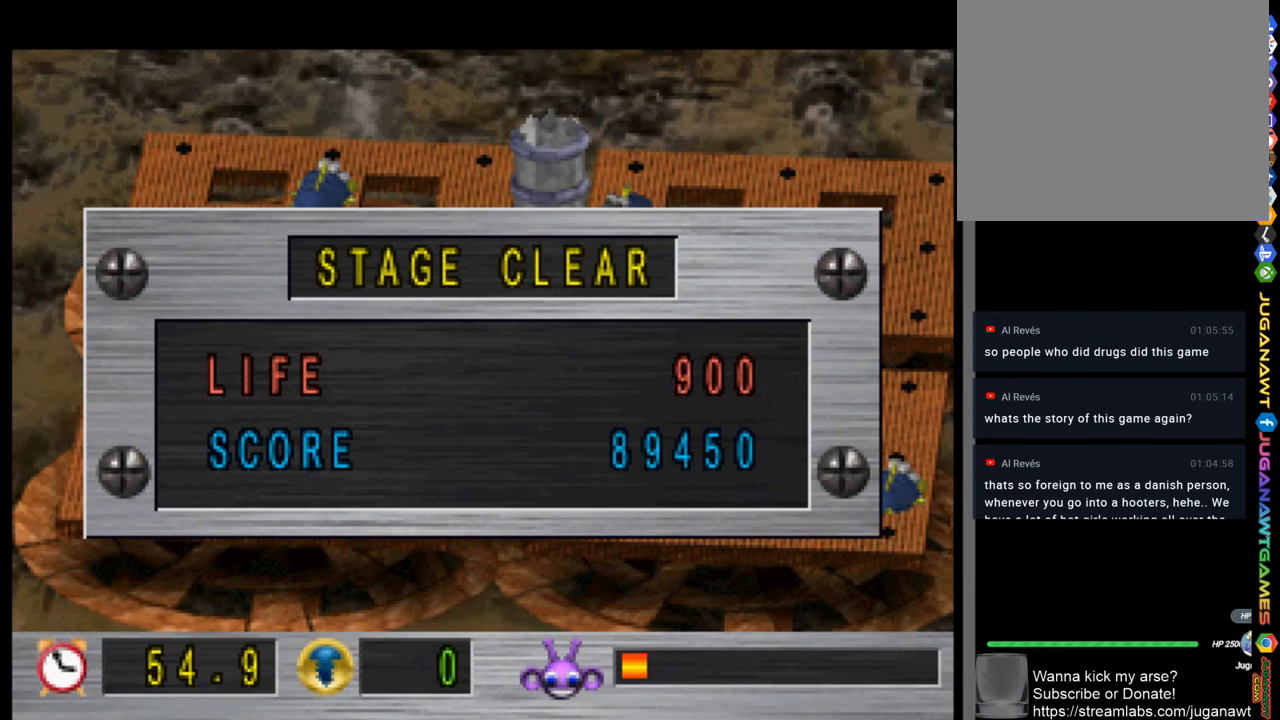
{"buttons": [], "left_stick": "center", "right_stick": "center", "events": []}
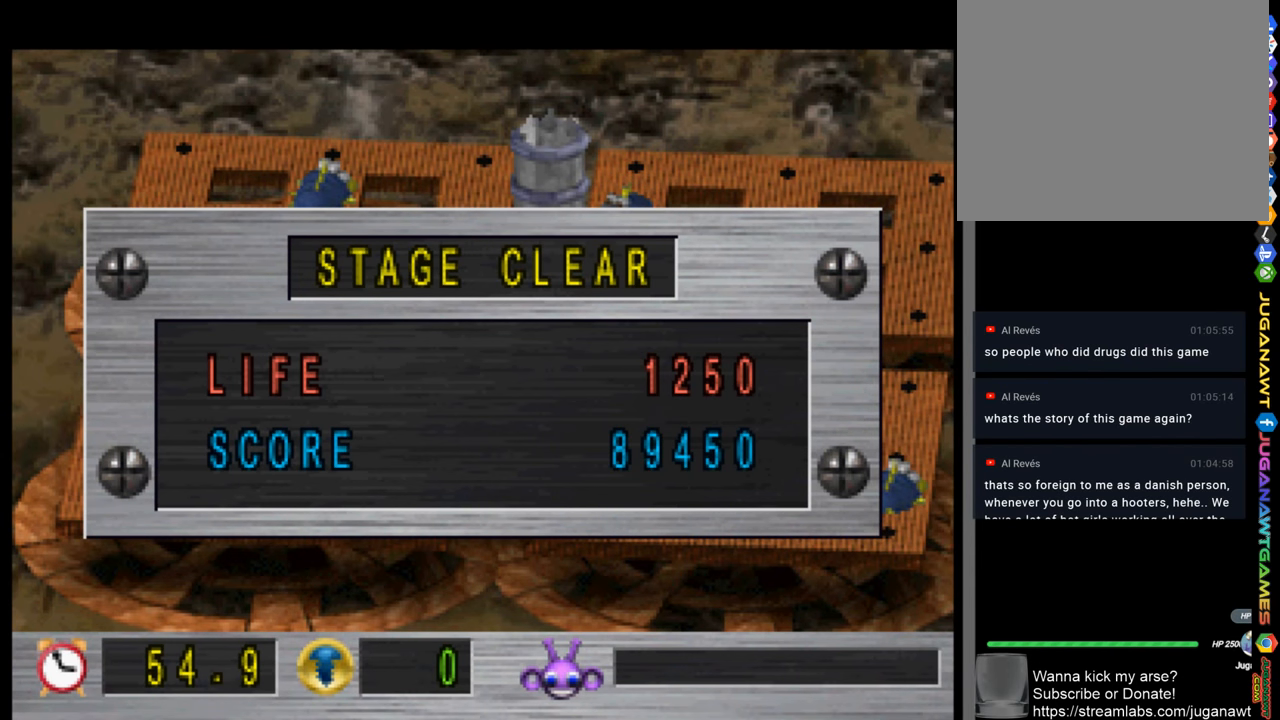
{"buttons": [], "left_stick": "center", "right_stick": "center", "events": []}
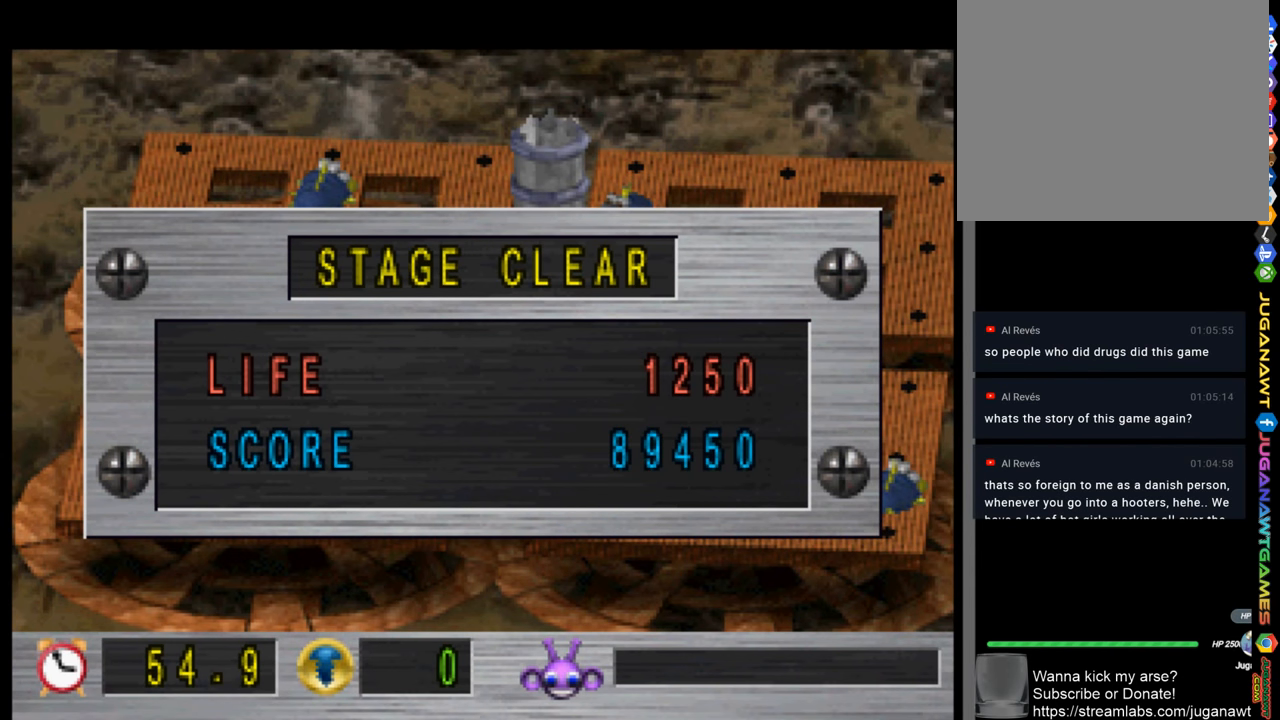
{"buttons": [], "left_stick": "center", "right_stick": "center", "events": [[366, "CROSS", "down"], [466, "CROSS", "up"]]}
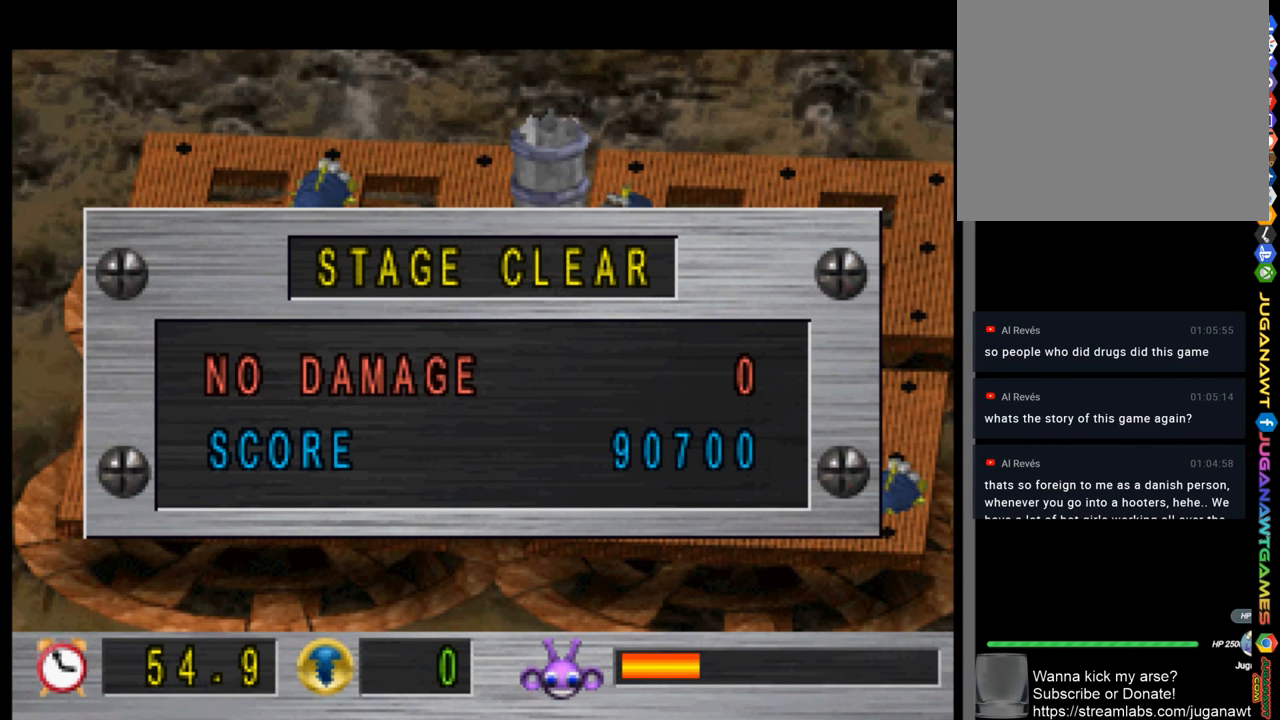
{"buttons": [], "left_stick": "center", "right_stick": "center", "events": []}
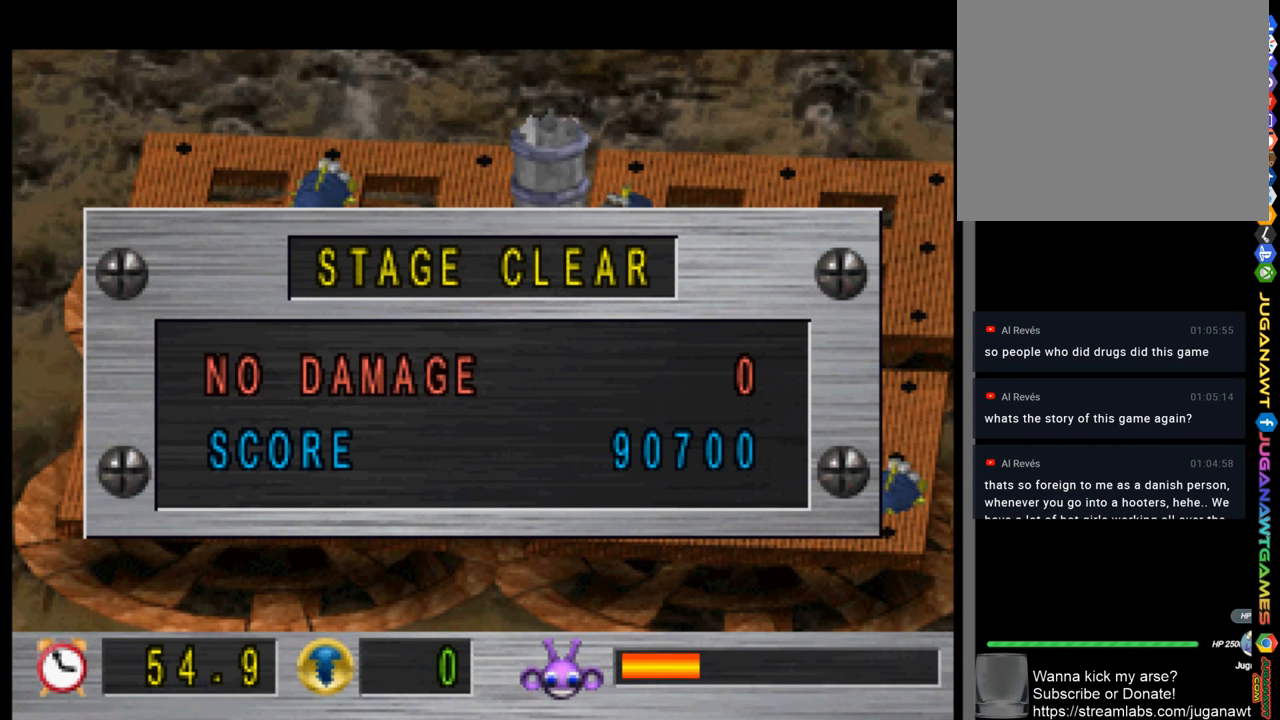
{"buttons": [], "left_stick": "center", "right_stick": "center", "events": [[100, "CROSS", "down"], [233, "CROSS", "up"]]}
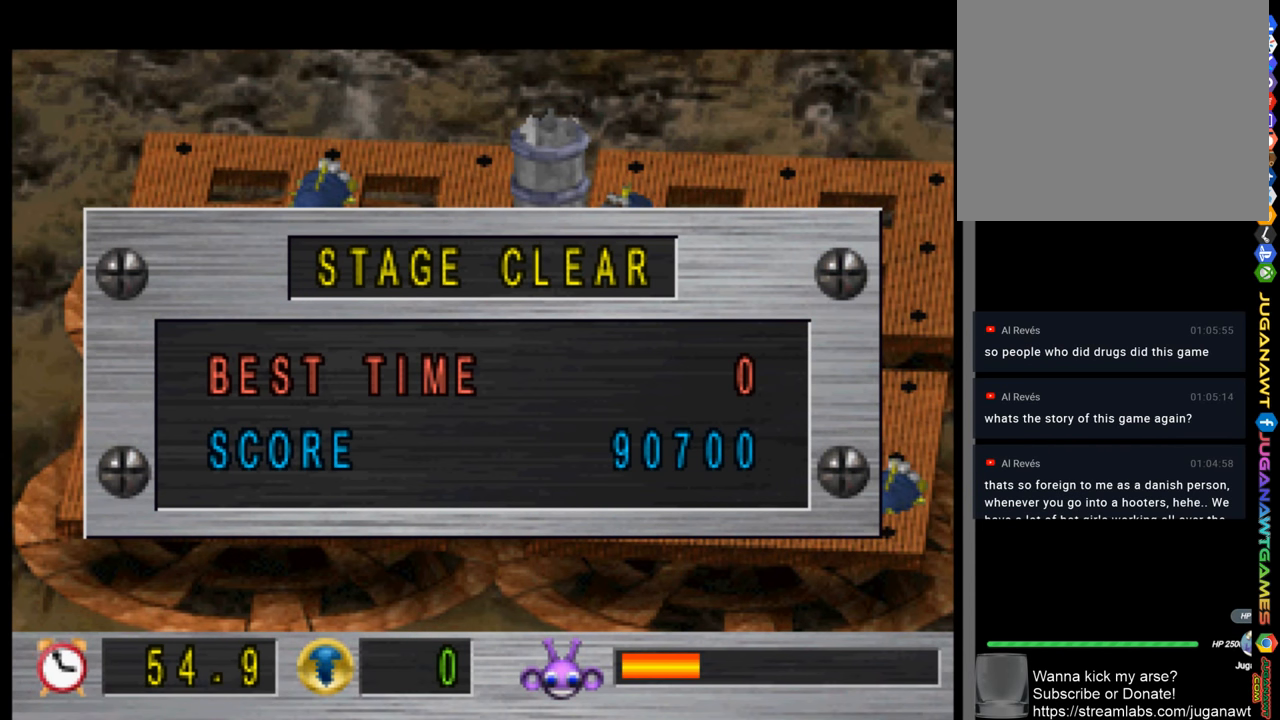
{"buttons": [], "left_stick": "center", "right_stick": "center", "events": [[133, "CROSS", "down"], [266, "CROSS", "up"]]}
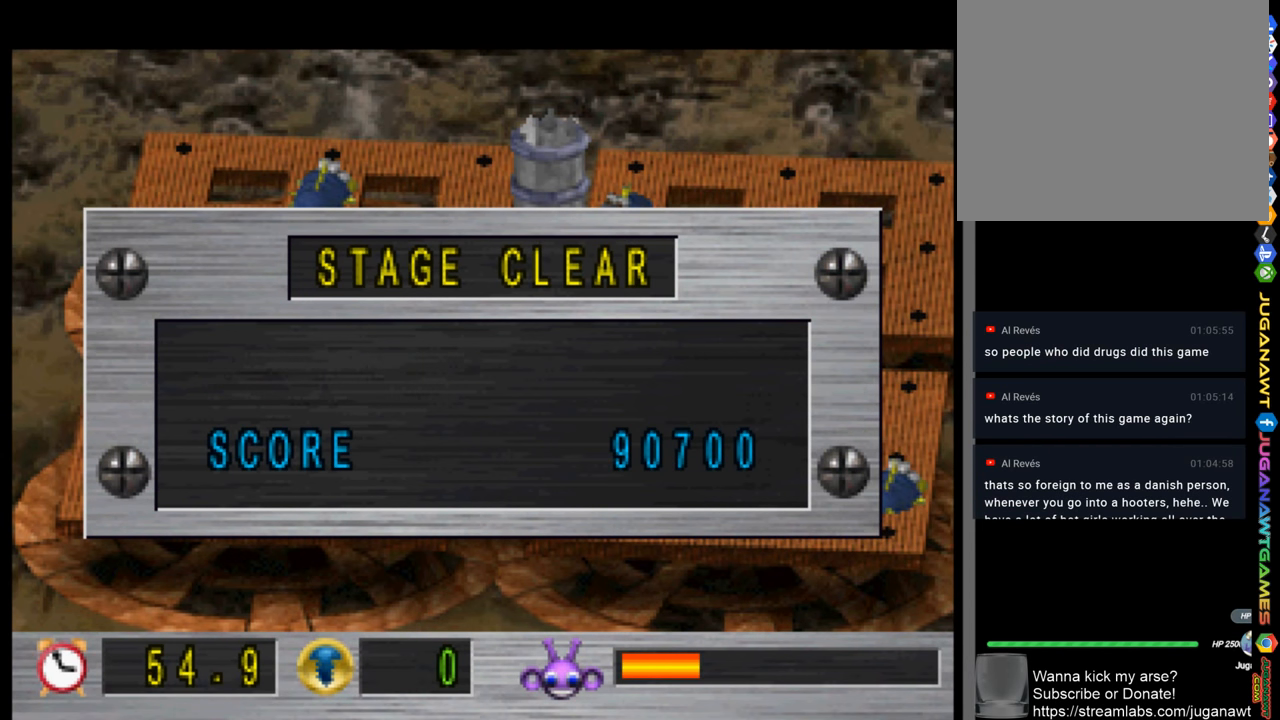
{"buttons": [], "left_stick": "center", "right_stick": "center", "events": []}
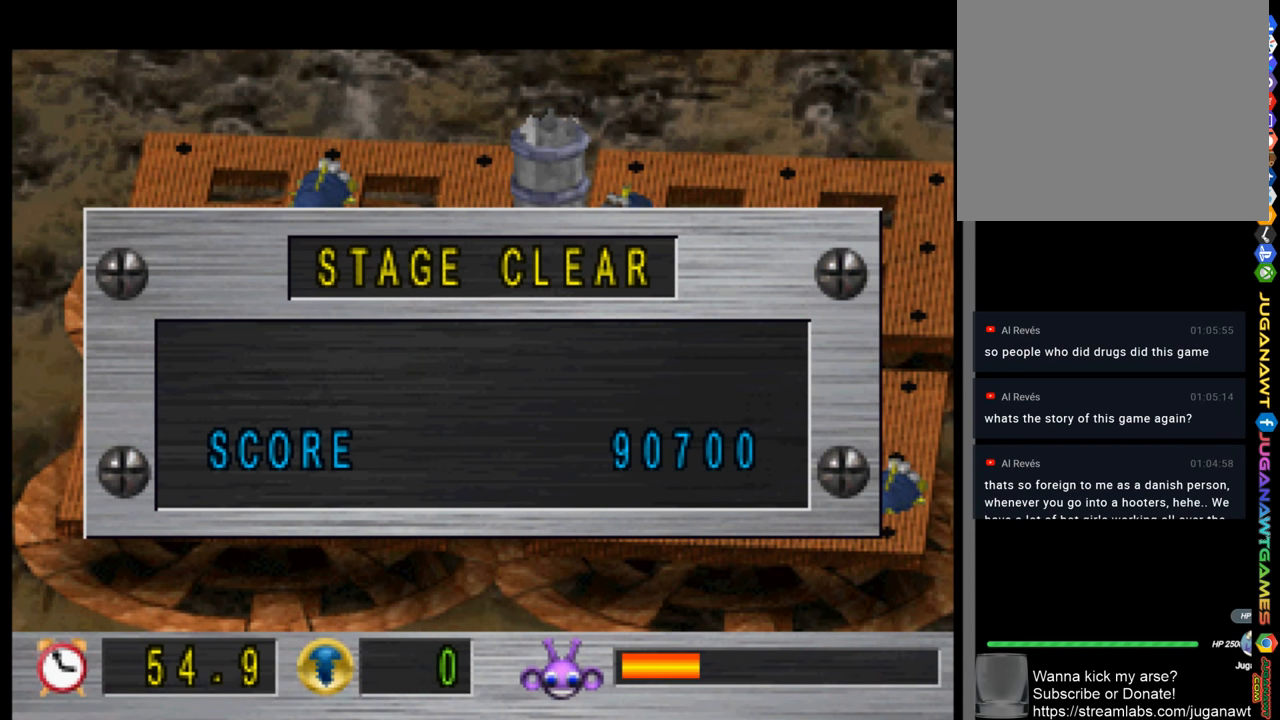
{"buttons": [], "left_stick": "center", "right_stick": "center", "events": []}